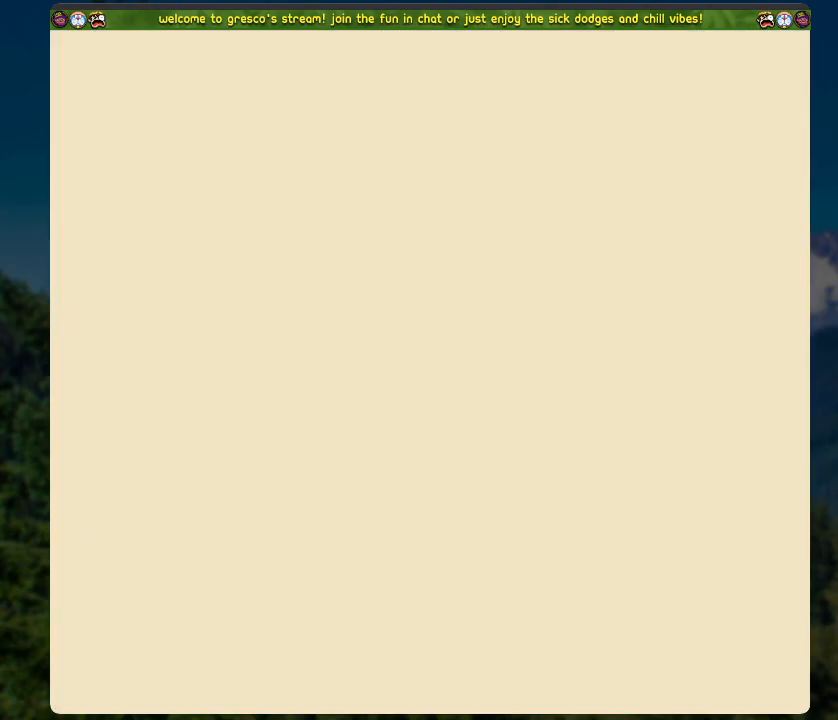
Gameplay with a controller (Xbox layout); each line is a JSON object with the inputs held at the frame after it. "events" lists button and stick changes between this image and that frame as [ms after this image, input, new state], when the widget could be followed in between.
{"buttons": ["A"], "left_stick": "center", "right_stick": "center", "events": [[485, "A", "down"]]}
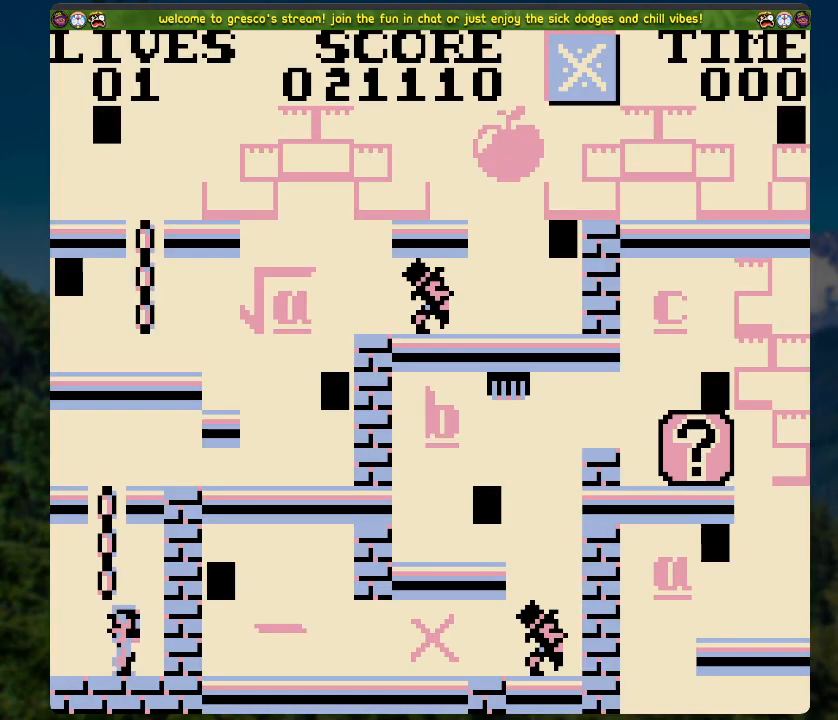
{"buttons": ["DPAD_UP"], "left_stick": "center", "right_stick": "center", "events": [[235, "A", "up"], [318, "DPAD_UP", "down"]]}
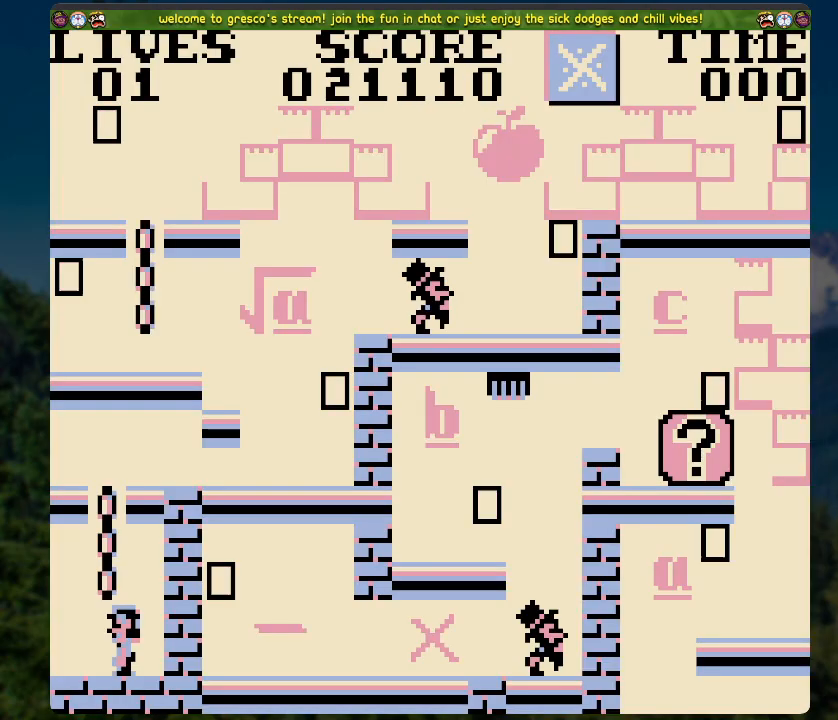
{"buttons": ["A", "DPAD_UP"], "left_stick": "center", "right_stick": "center", "events": [[17, "A", "down"], [335, "A", "up"], [402, "A", "down"]]}
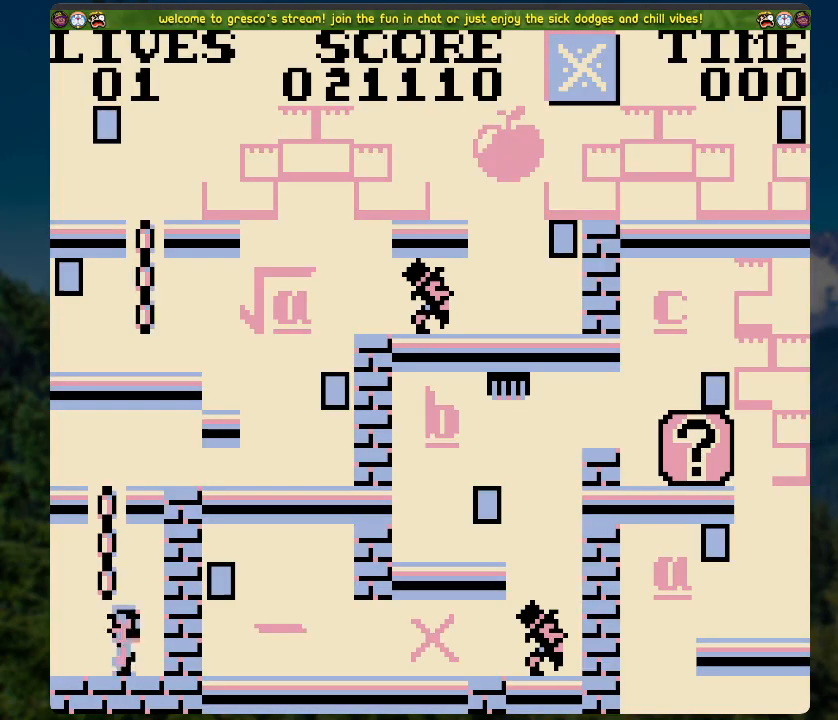
{"buttons": ["A", "DPAD_UP"], "left_stick": "center", "right_stick": "center", "events": [[118, "A", "up"], [251, "A", "down"]]}
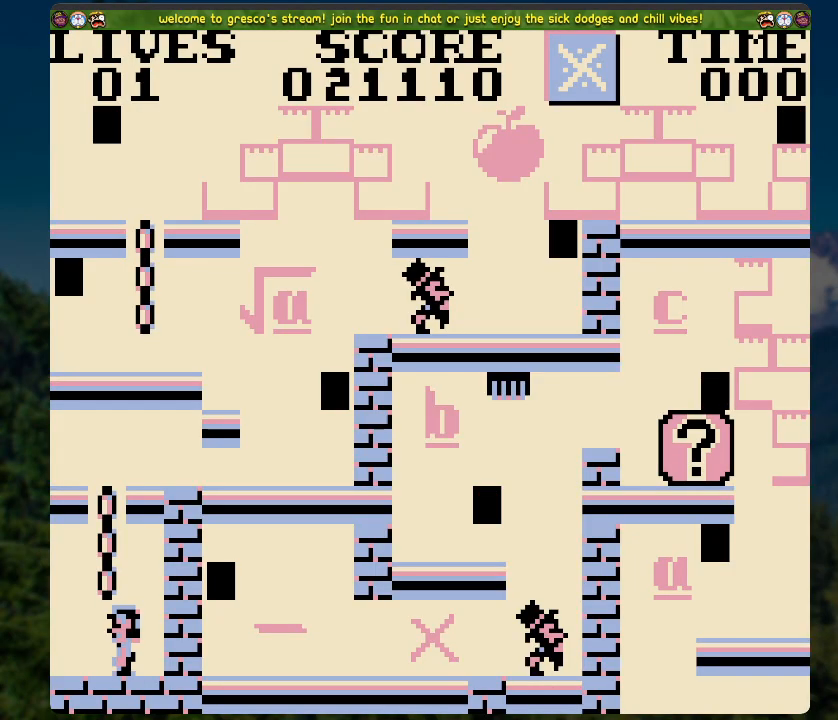
{"buttons": ["A", "DPAD_UP"], "left_stick": "center", "right_stick": "center", "events": [[84, "A", "up"], [185, "A", "down"]]}
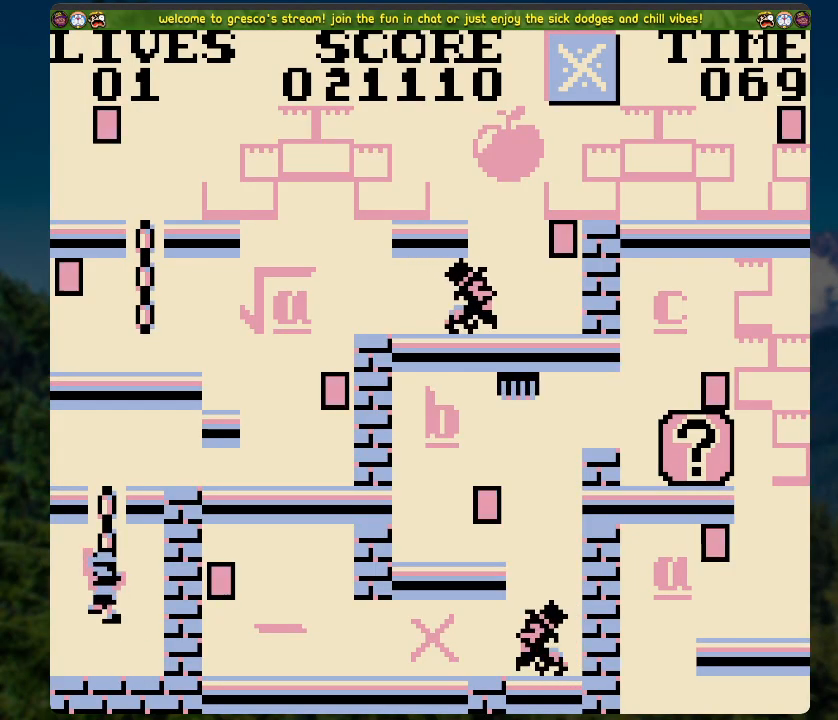
{"buttons": ["DPAD_RIGHT"], "left_stick": "center", "right_stick": "center", "events": [[150, "A", "up"], [150, "DPAD_RIGHT", "down"], [184, "DPAD_UP", "up"], [267, "A", "down"], [435, "A", "up"]]}
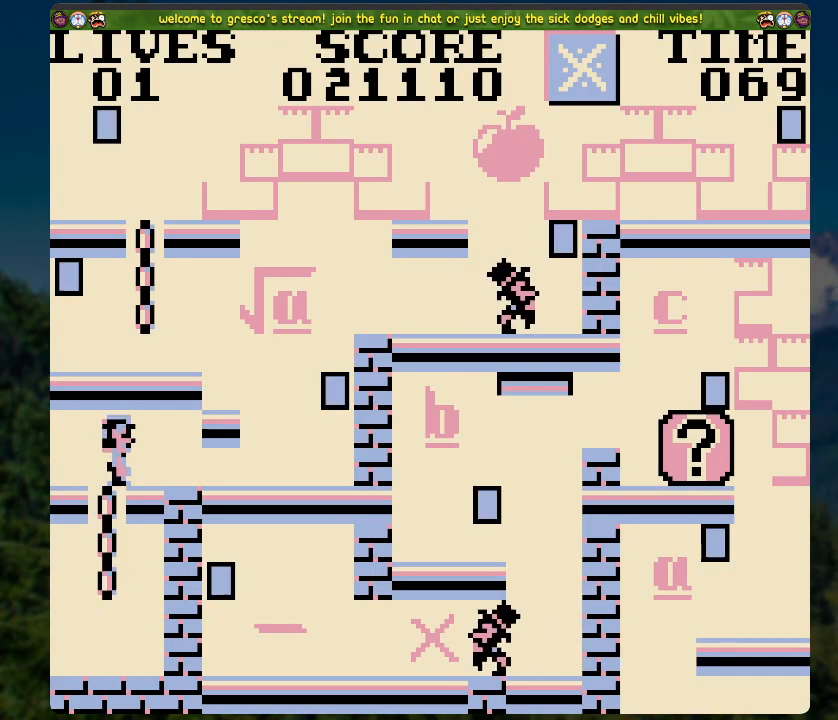
{"buttons": ["A", "DPAD_LEFT"], "left_stick": "center", "right_stick": "center", "events": [[16, "DPAD_RIGHT", "up"], [251, "A", "down"], [284, "DPAD_LEFT", "down"]]}
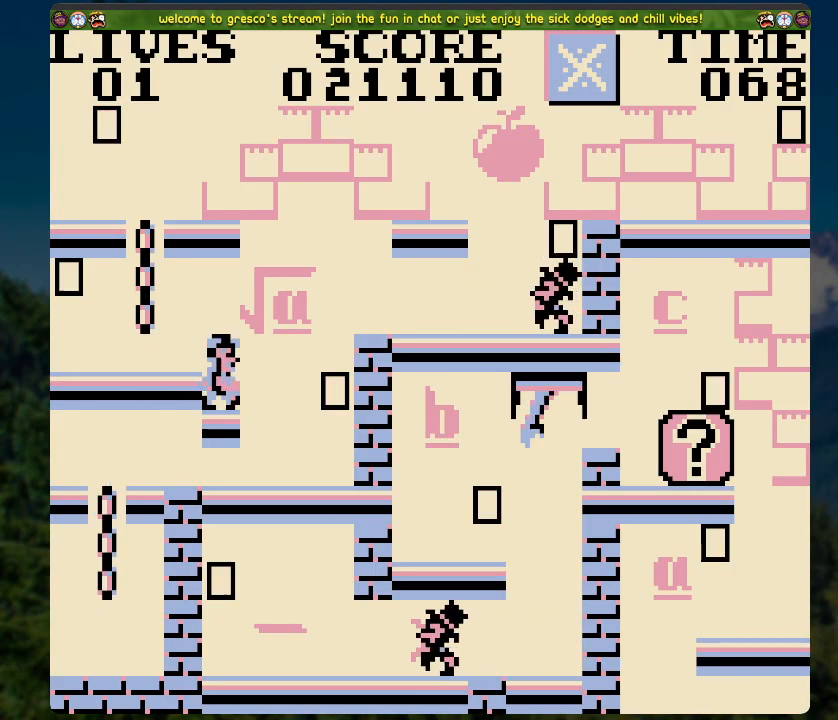
{"buttons": [], "left_stick": "center", "right_stick": "center", "events": [[67, "A", "up"], [485, "DPAD_LEFT", "up"]]}
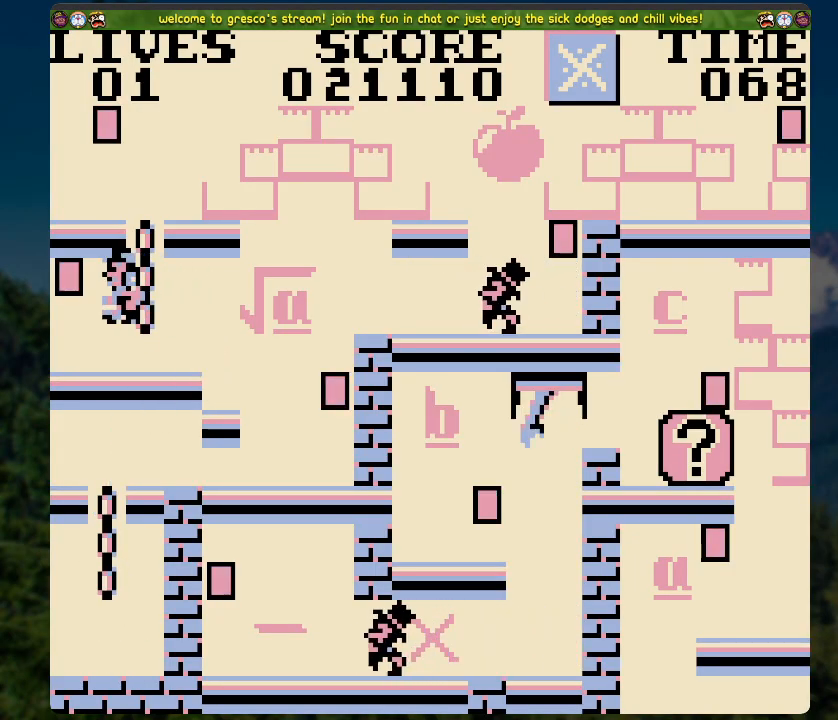
{"buttons": ["DPAD_UP"], "left_stick": "center", "right_stick": "center", "events": [[50, "DPAD_RIGHT", "down"], [117, "A", "down"], [284, "DPAD_UP", "down"], [301, "DPAD_RIGHT", "up"], [335, "A", "up"]]}
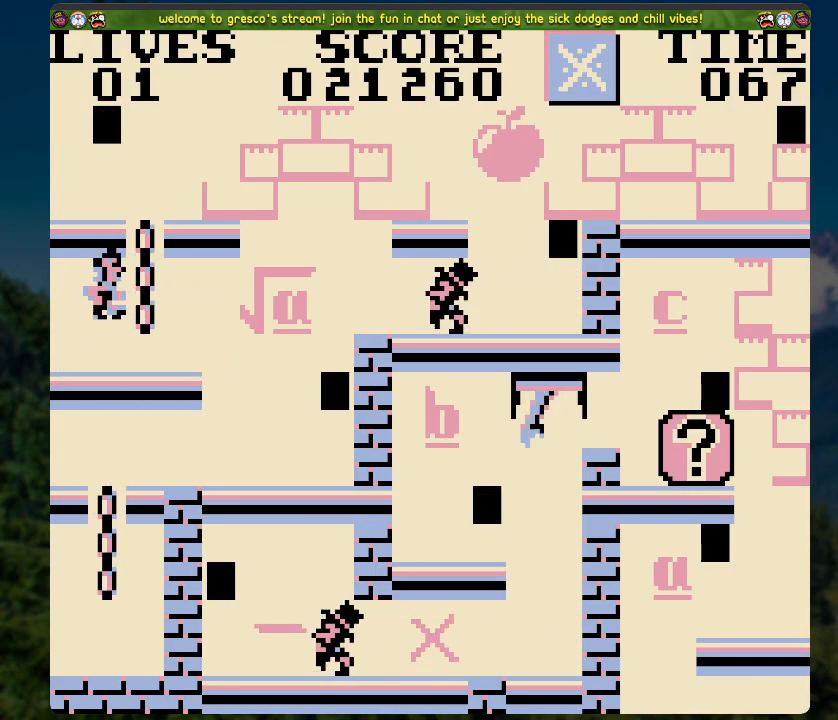
{"buttons": [], "left_stick": "center", "right_stick": "center", "events": [[134, "A", "down"], [234, "DPAD_UP", "up"], [352, "A", "up"]]}
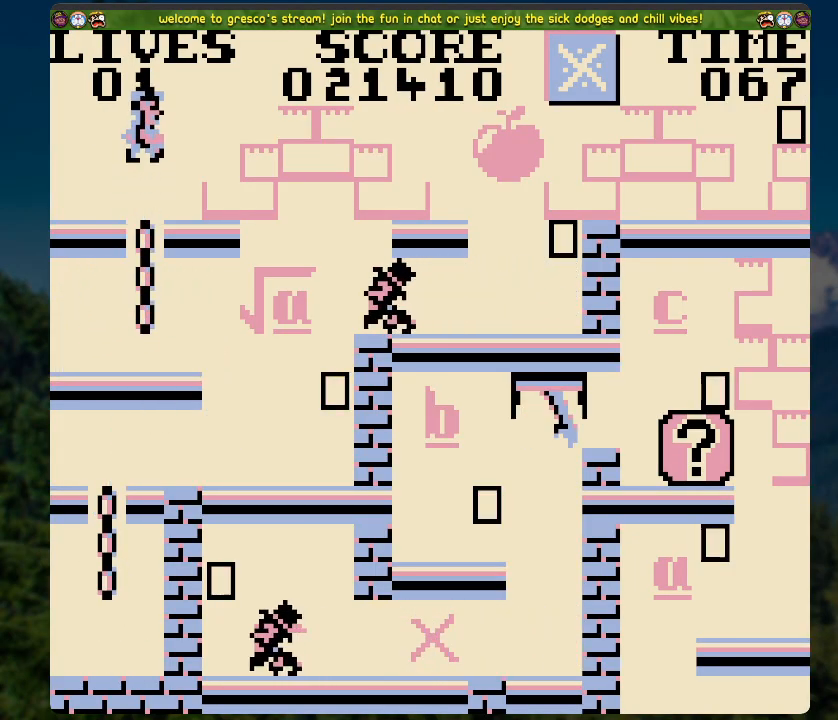
{"buttons": ["A", "DPAD_RIGHT"], "left_stick": "center", "right_stick": "center", "events": [[117, "DPAD_RIGHT", "down"], [469, "A", "down"]]}
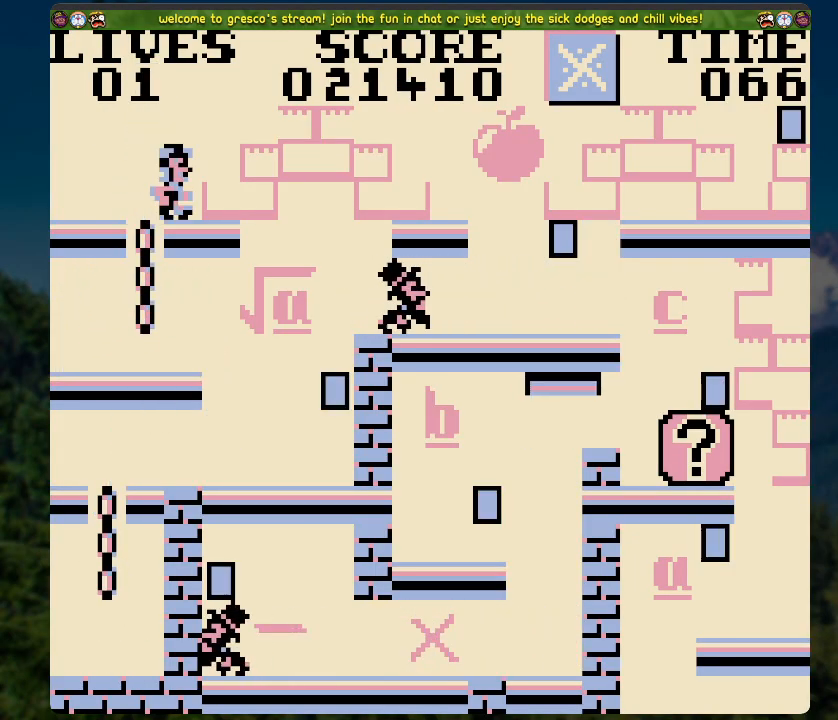
{"buttons": ["DPAD_RIGHT"], "left_stick": "center", "right_stick": "center", "events": [[268, "A", "up"]]}
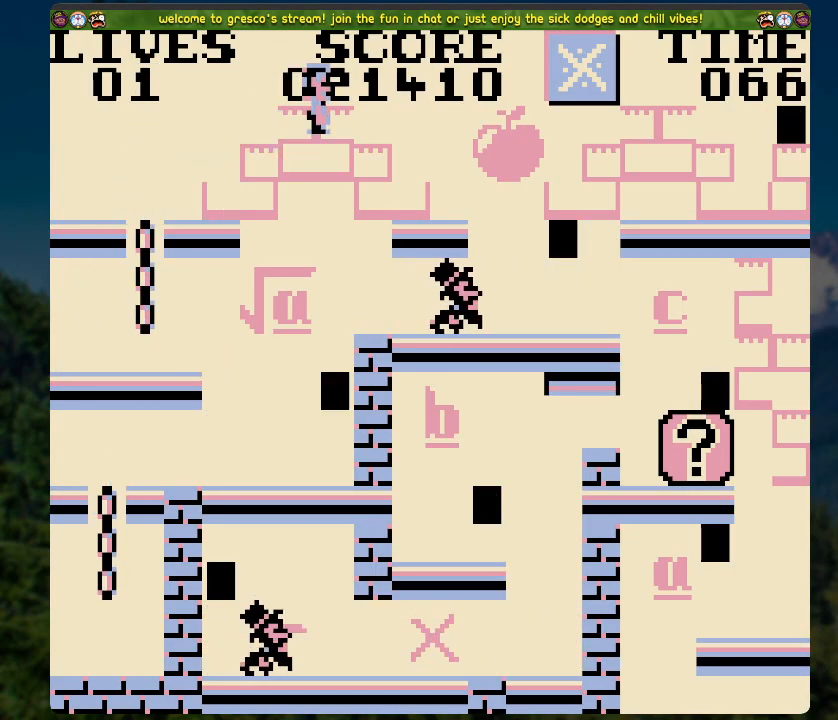
{"buttons": [], "left_stick": "center", "right_stick": "center", "events": [[118, "DPAD_RIGHT", "up"]]}
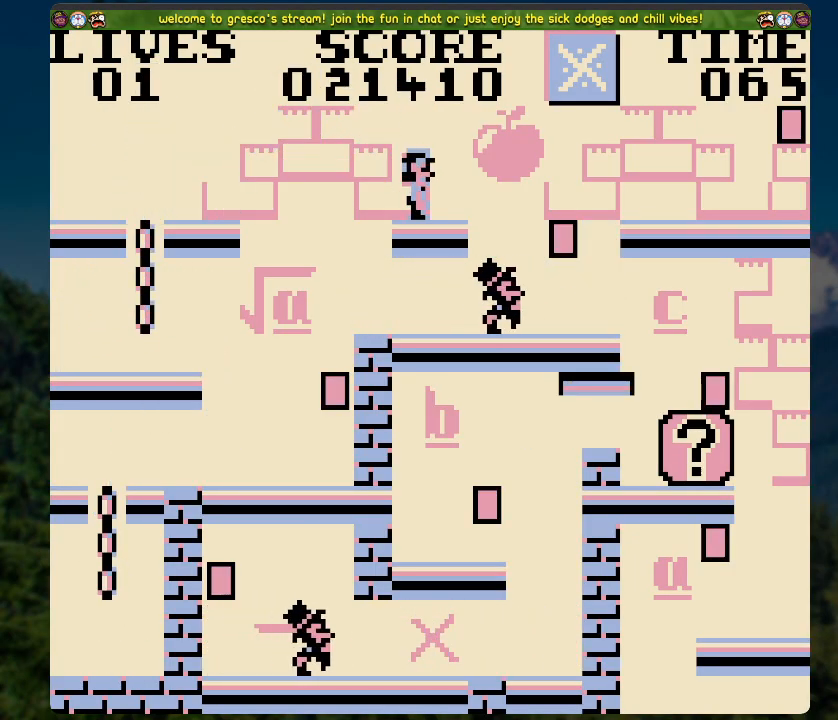
{"buttons": [], "left_stick": "center", "right_stick": "center", "events": []}
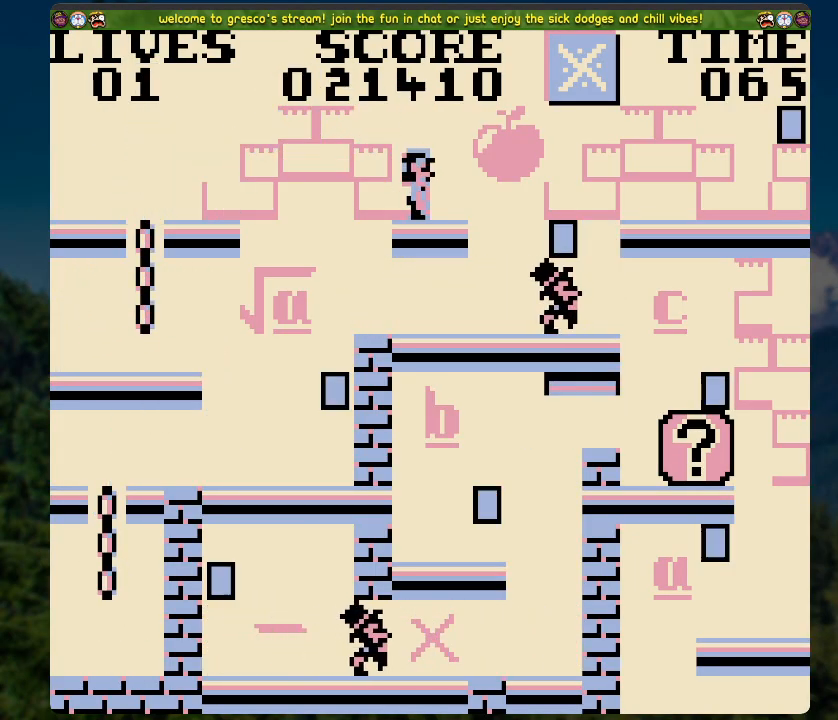
{"buttons": ["A", "DPAD_RIGHT"], "left_stick": "center", "right_stick": "center", "events": [[267, "DPAD_RIGHT", "down"], [451, "A", "down"]]}
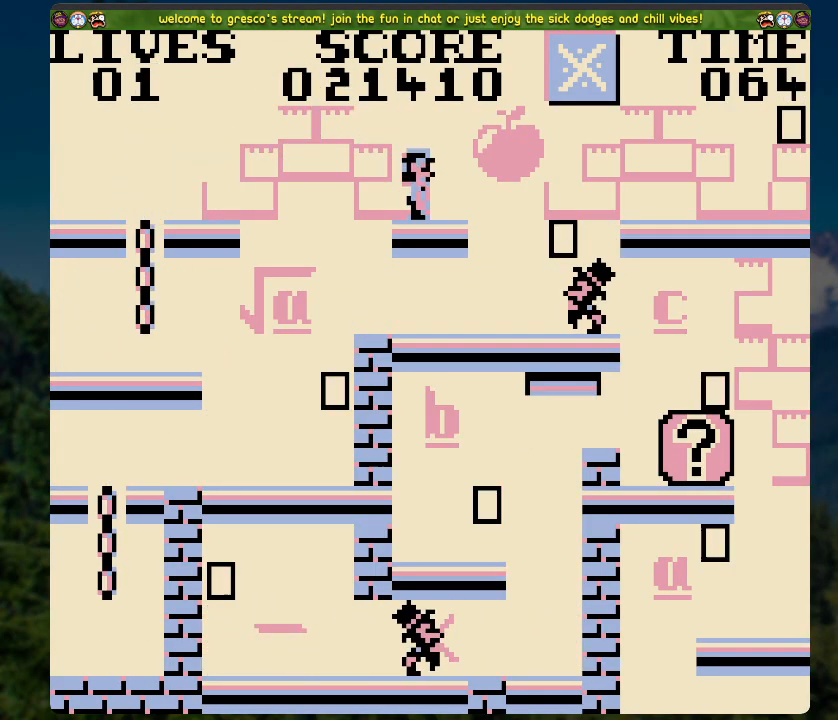
{"buttons": ["DPAD_RIGHT"], "left_stick": "center", "right_stick": "center", "events": [[435, "A", "up"]]}
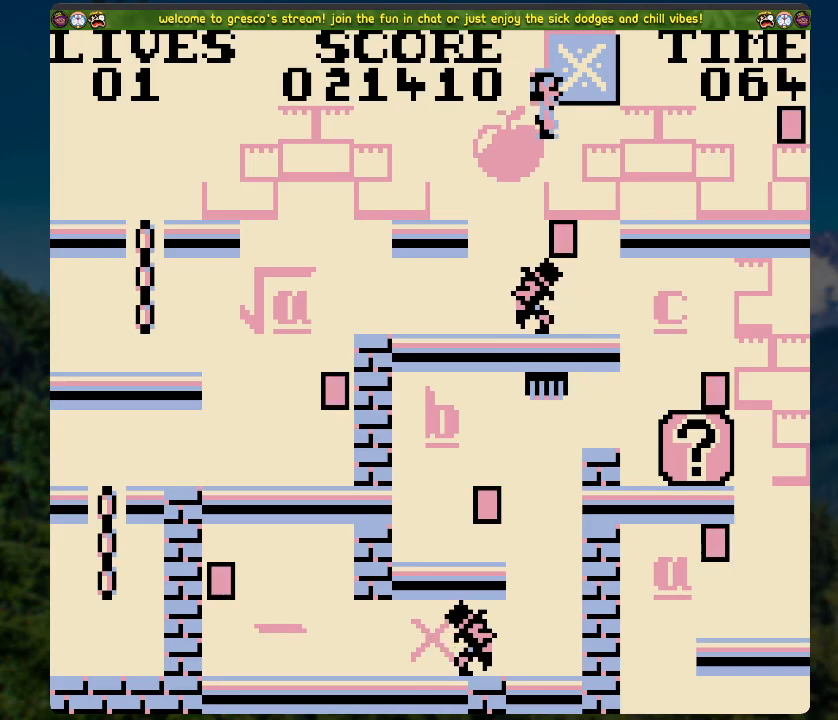
{"buttons": ["DPAD_RIGHT"], "left_stick": "center", "right_stick": "center", "events": [[201, "A", "down"], [435, "A", "up"]]}
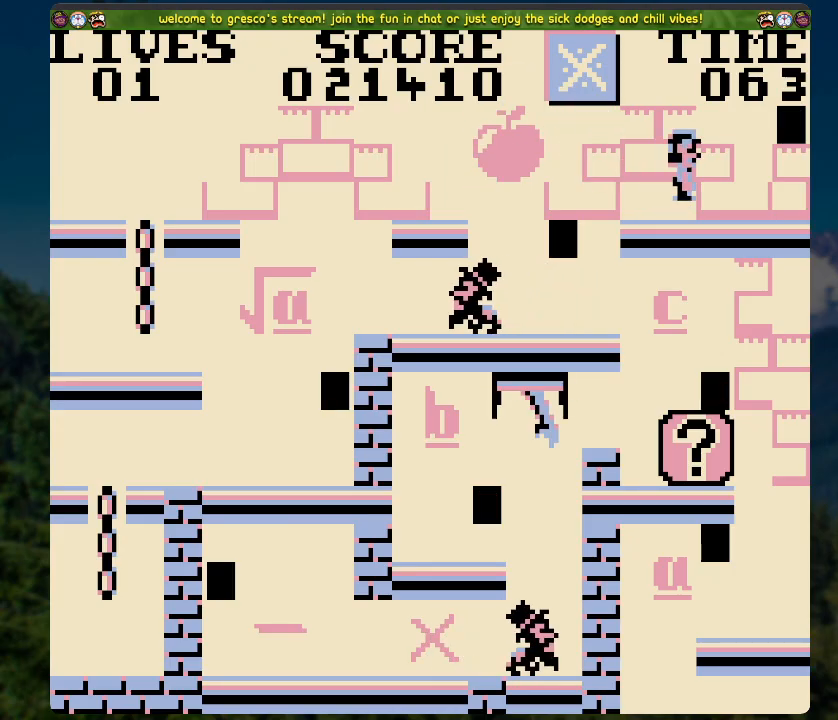
{"buttons": ["DPAD_LEFT"], "left_stick": "center", "right_stick": "center", "events": [[101, "DPAD_RIGHT", "up"], [218, "DPAD_LEFT", "down"]]}
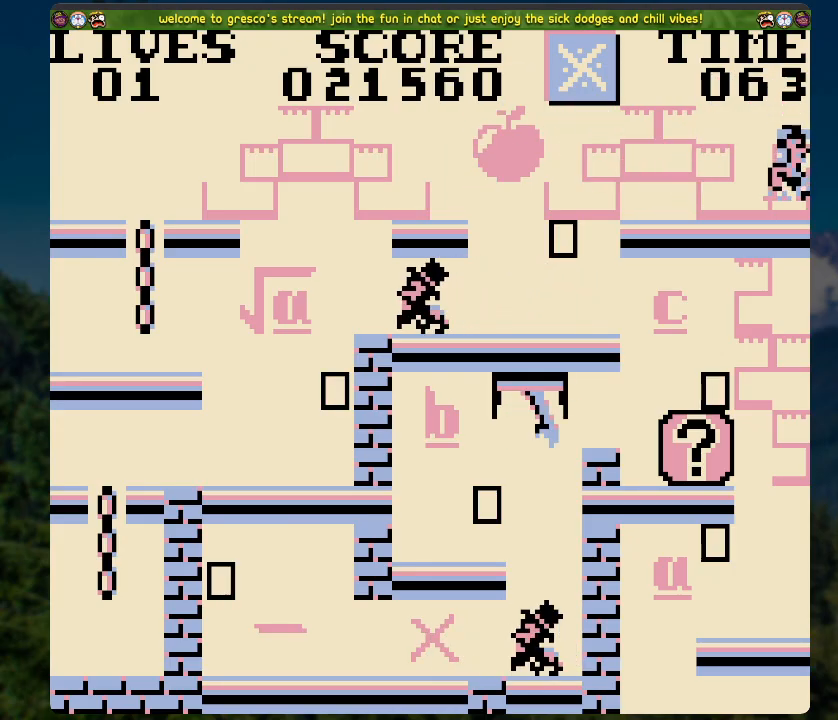
{"buttons": ["A", "DPAD_LEFT"], "left_stick": "center", "right_stick": "center", "events": [[335, "A", "down"]]}
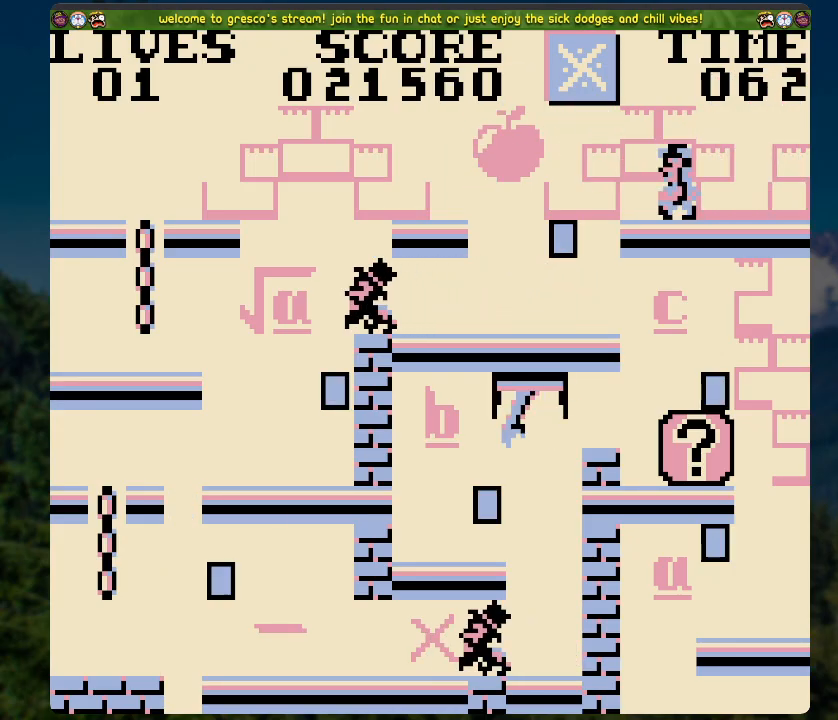
{"buttons": ["DPAD_LEFT"], "left_stick": "center", "right_stick": "center", "events": [[435, "A", "up"]]}
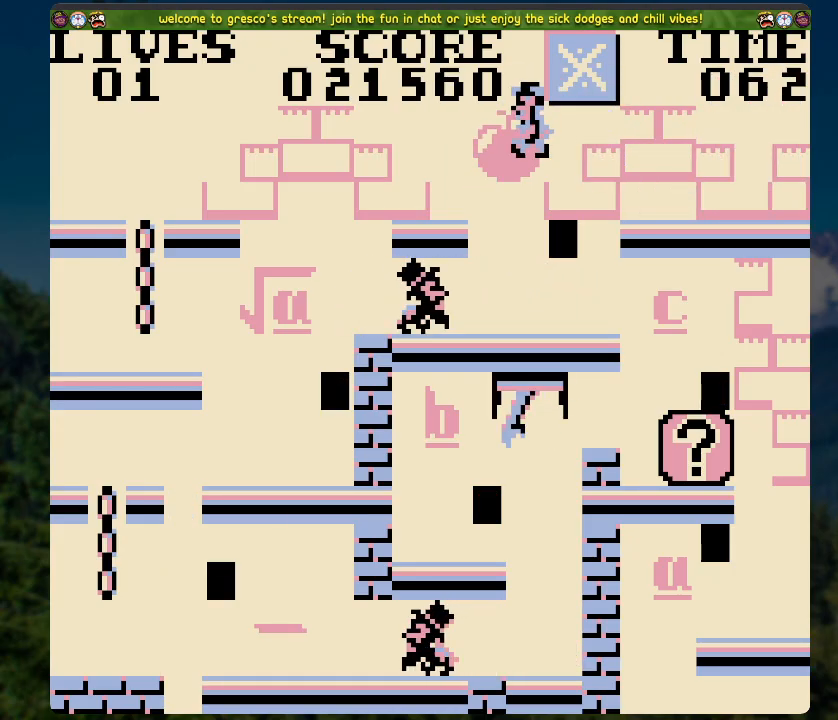
{"buttons": [], "left_stick": "center", "right_stick": "center", "events": [[134, "DPAD_LEFT", "up"]]}
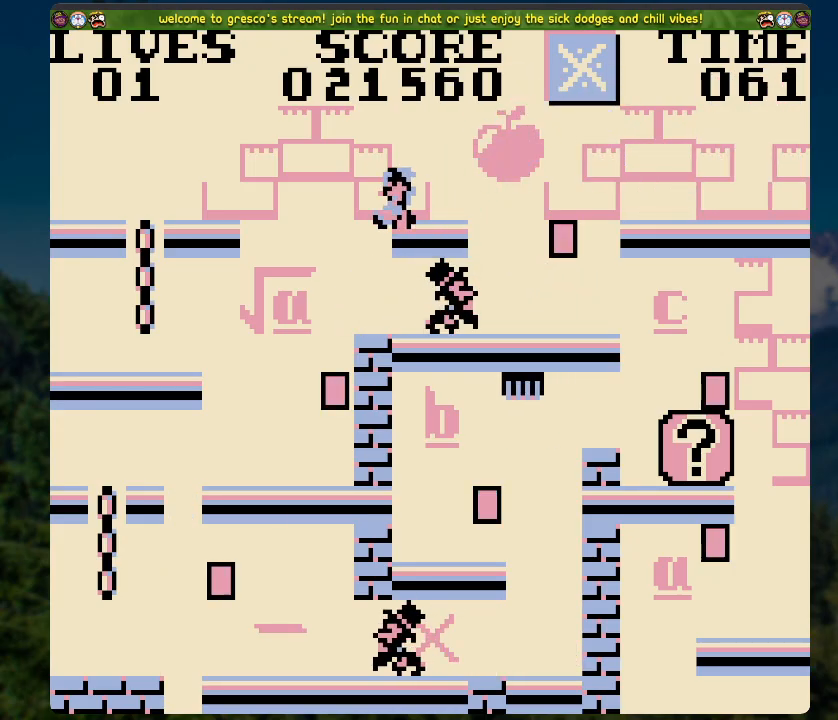
{"buttons": [], "left_stick": "center", "right_stick": "center", "events": []}
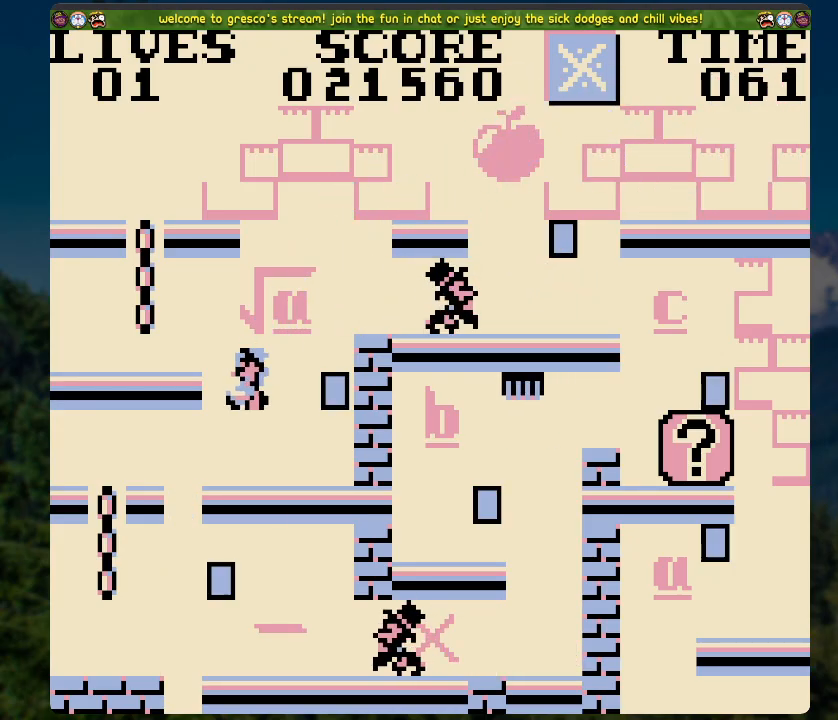
{"buttons": [], "left_stick": "center", "right_stick": "center", "events": []}
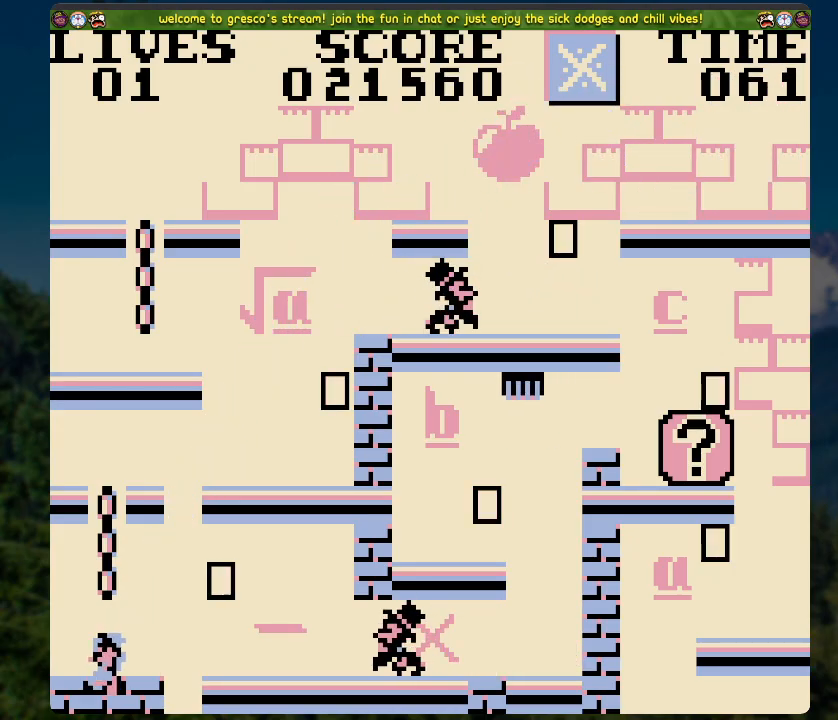
{"buttons": [], "left_stick": "center", "right_stick": "center", "events": []}
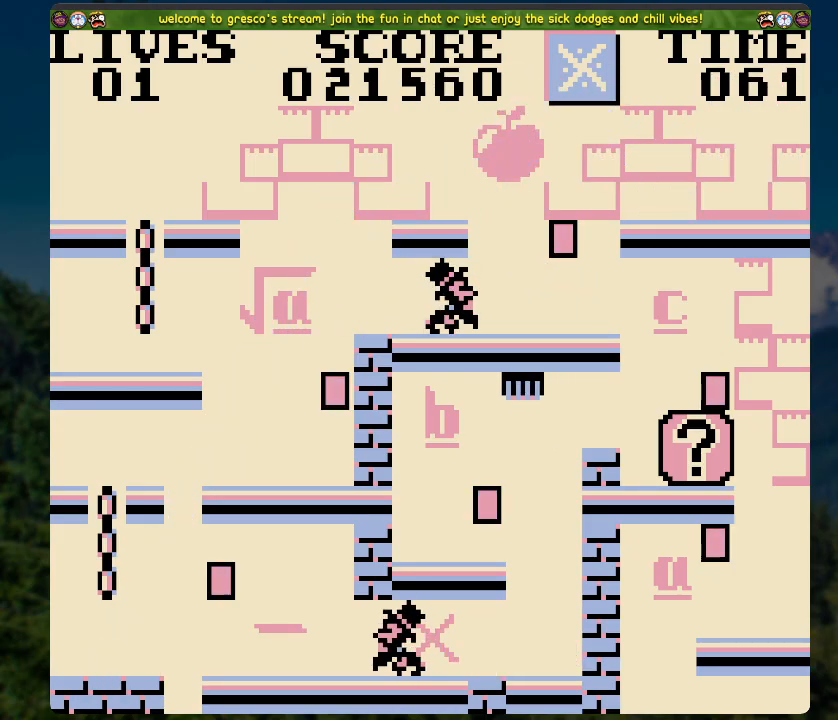
{"buttons": [], "left_stick": "center", "right_stick": "center", "events": []}
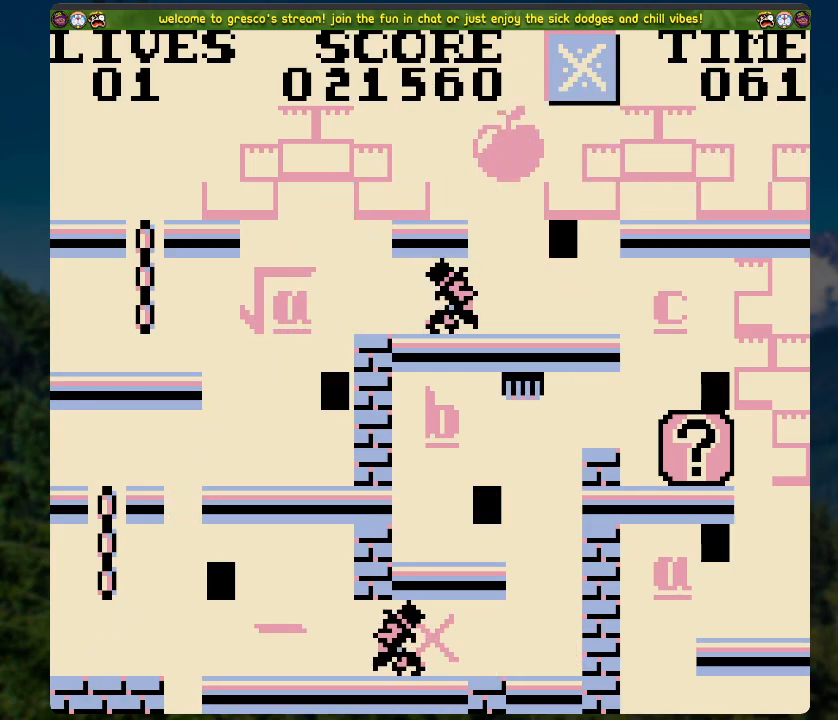
{"buttons": [], "left_stick": "center", "right_stick": "center", "events": []}
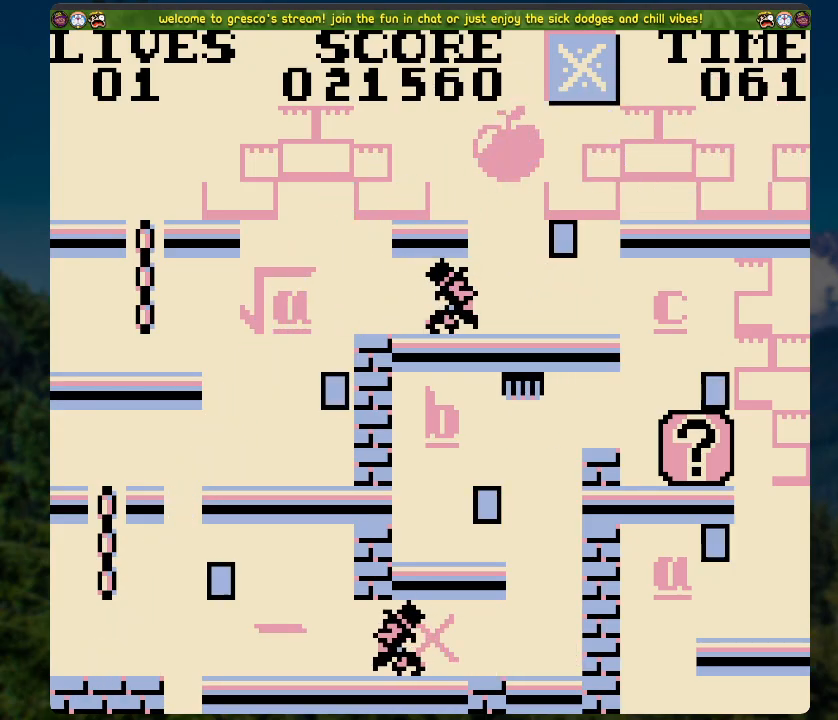
{"buttons": [], "left_stick": "center", "right_stick": "center", "events": []}
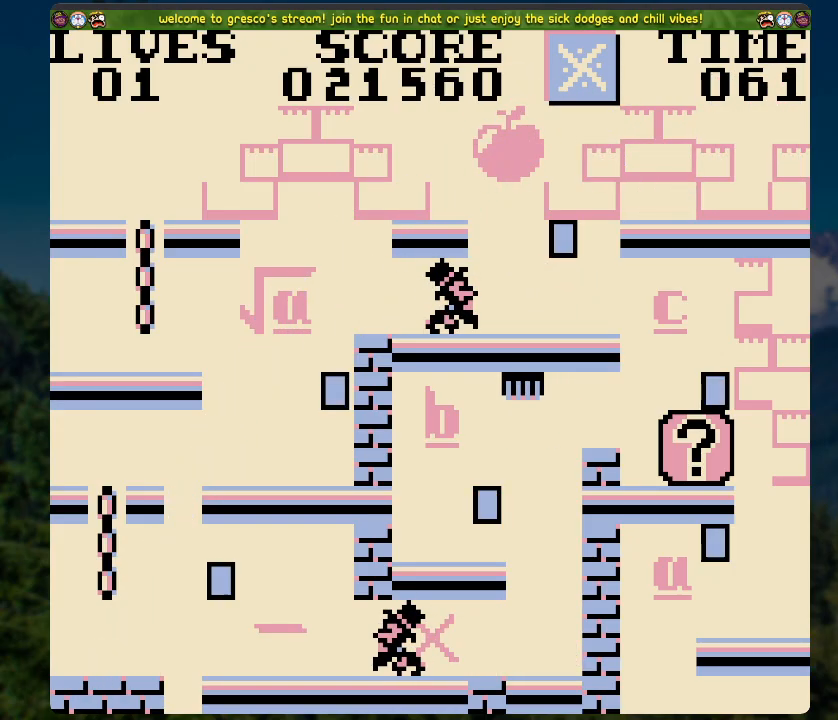
{"buttons": [], "left_stick": "center", "right_stick": "center", "events": []}
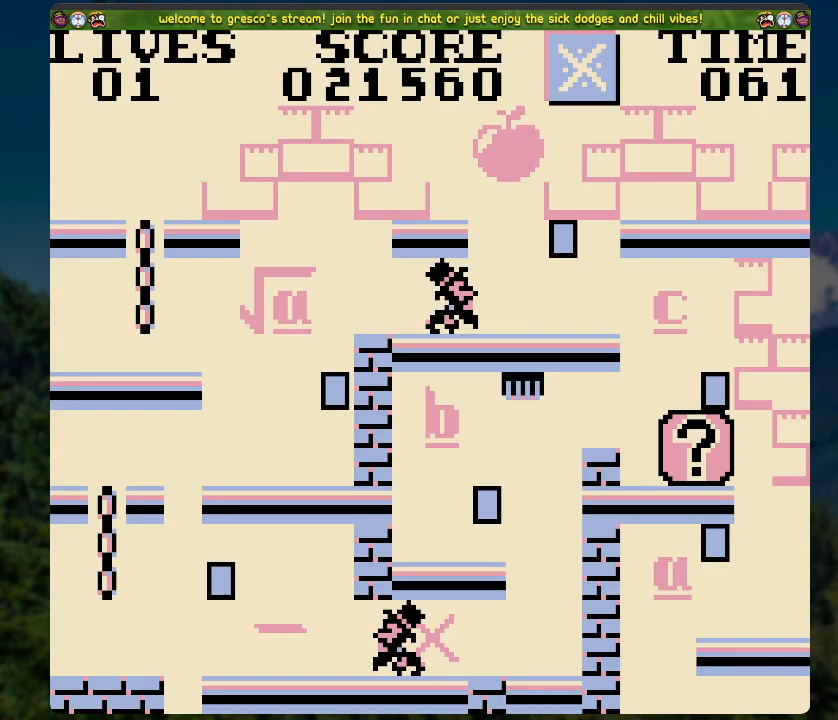
{"buttons": ["A"], "left_stick": "center", "right_stick": "center", "events": [[486, "A", "down"]]}
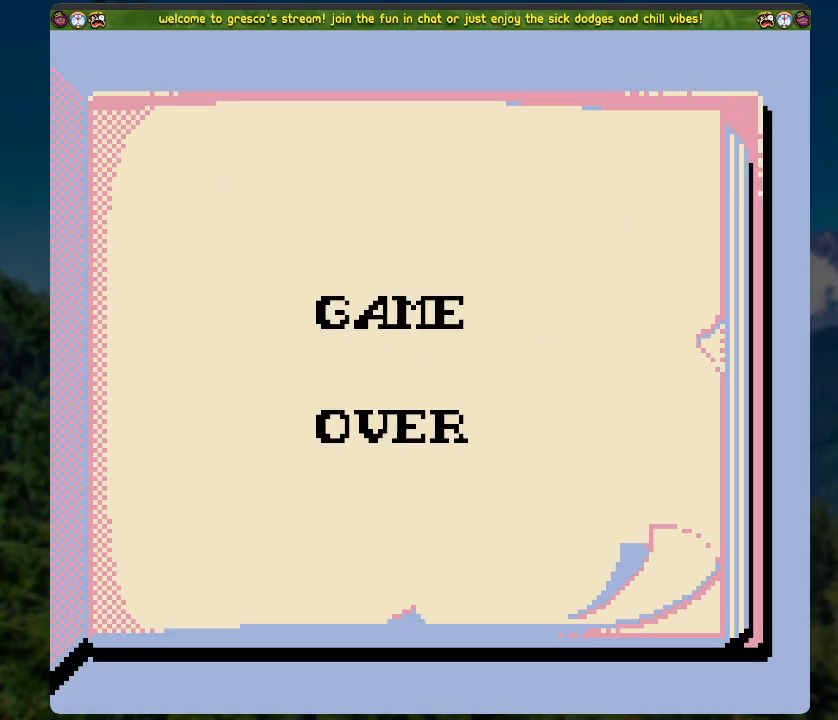
{"buttons": [], "left_stick": "center", "right_stick": "center", "events": [[168, "A", "up"]]}